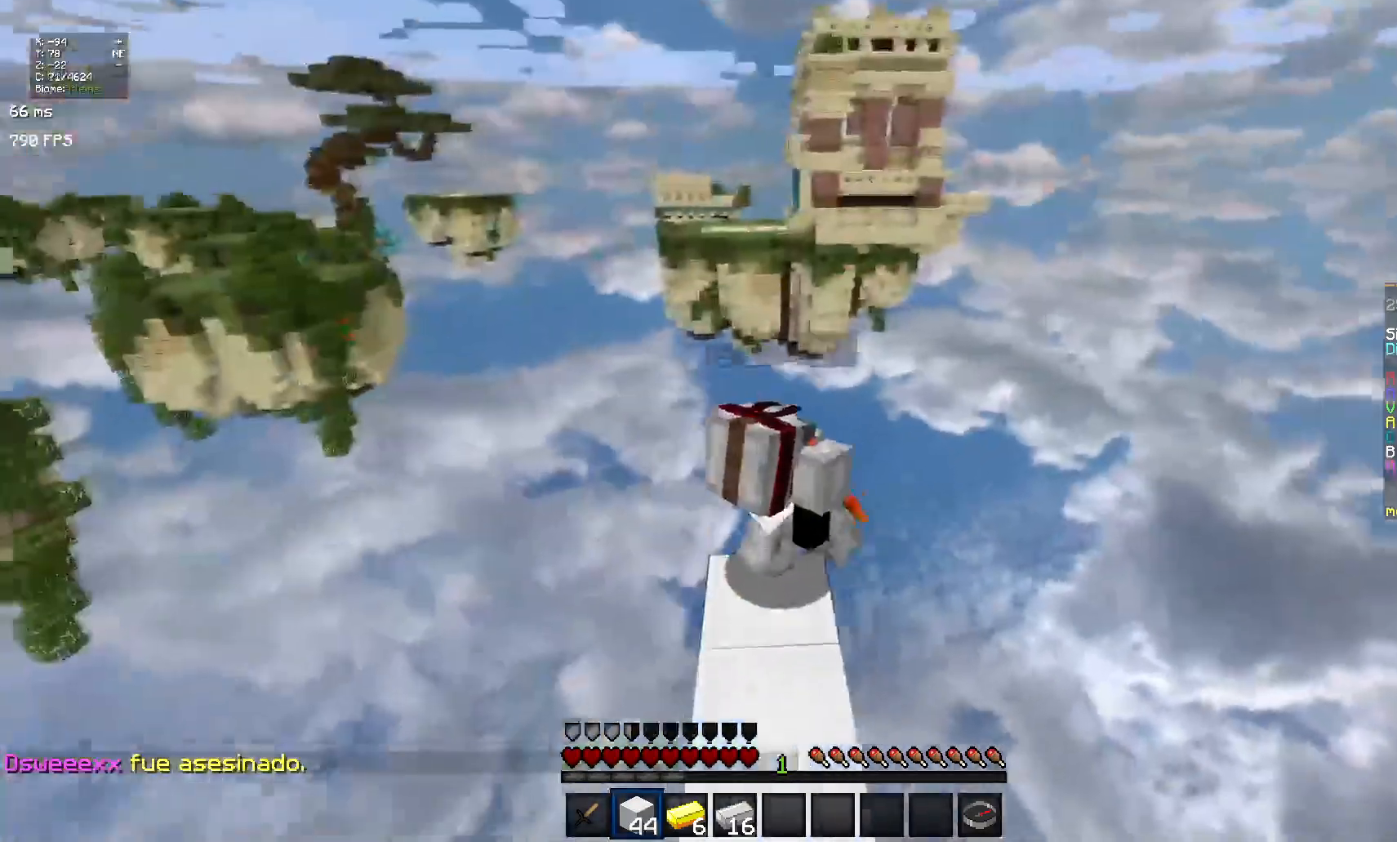
Gameplay with keyboard and mouse; each line is a JSON object with the keys and mouse buttons held at the frame after it. "events" lists presses ("down") and releases ("up") of "space", "mouse_left" and "mouse_right" between this image and that frame as [ms after this image, input, new state], when the widget could be followed in between. "mouse_left", "mouse_right" = the "left", "right" buttons of the "mouse" list. No other keys are recorded. Fast repeated clicks can show as one long hold. Mouse movement is not recorded.
{"keys": [], "mouse": ["right"], "events": [[33, "mouse_right", "down"], [133, "mouse_right", "up"], [284, "mouse_right", "down"], [384, "mouse_right", "up"], [500, "mouse_right", "down"]]}
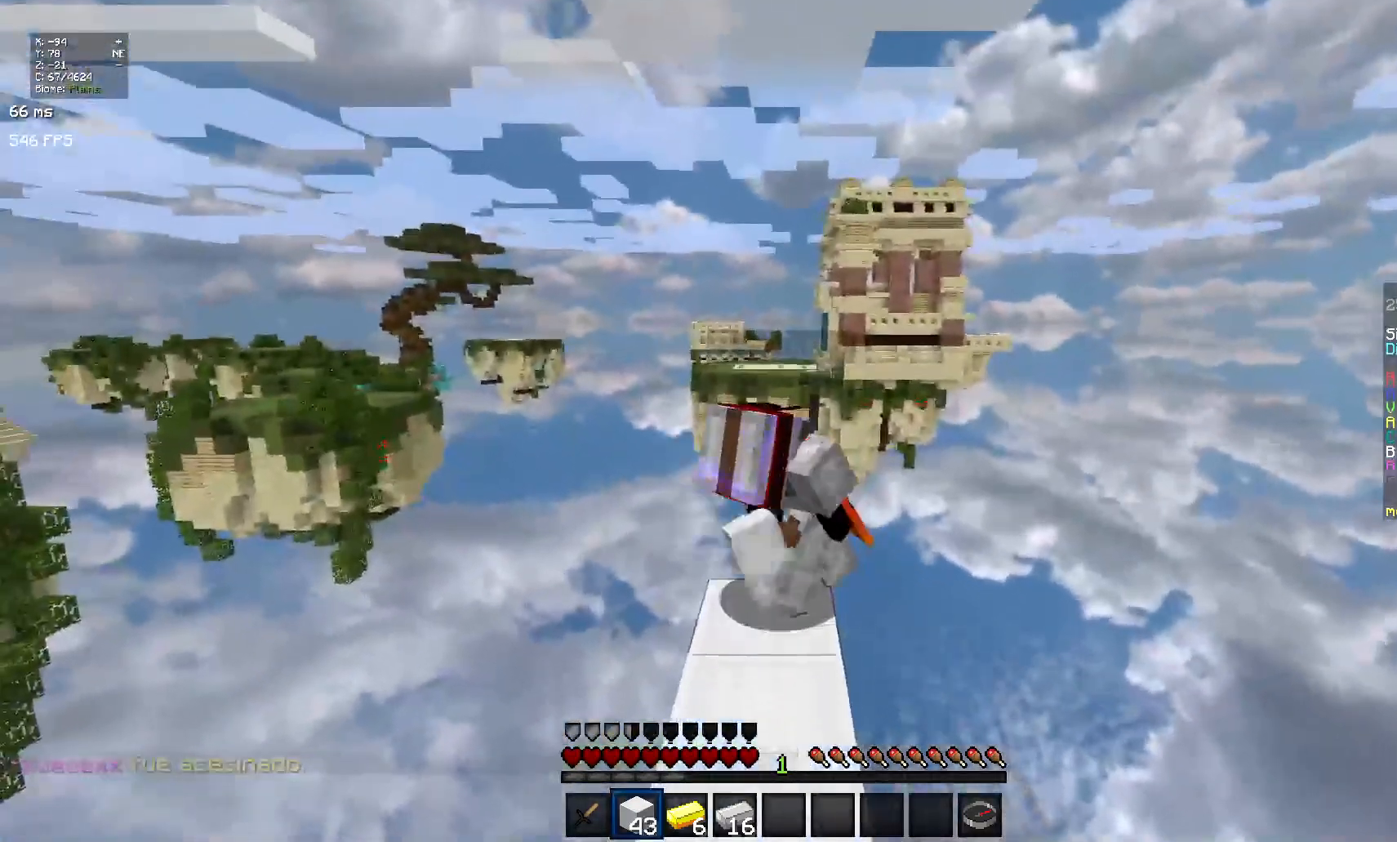
{"keys": [], "mouse": ["right"], "events": [[101, "mouse_right", "up"], [201, "mouse_right", "down"], [351, "mouse_right", "up"], [501, "mouse_right", "down"]]}
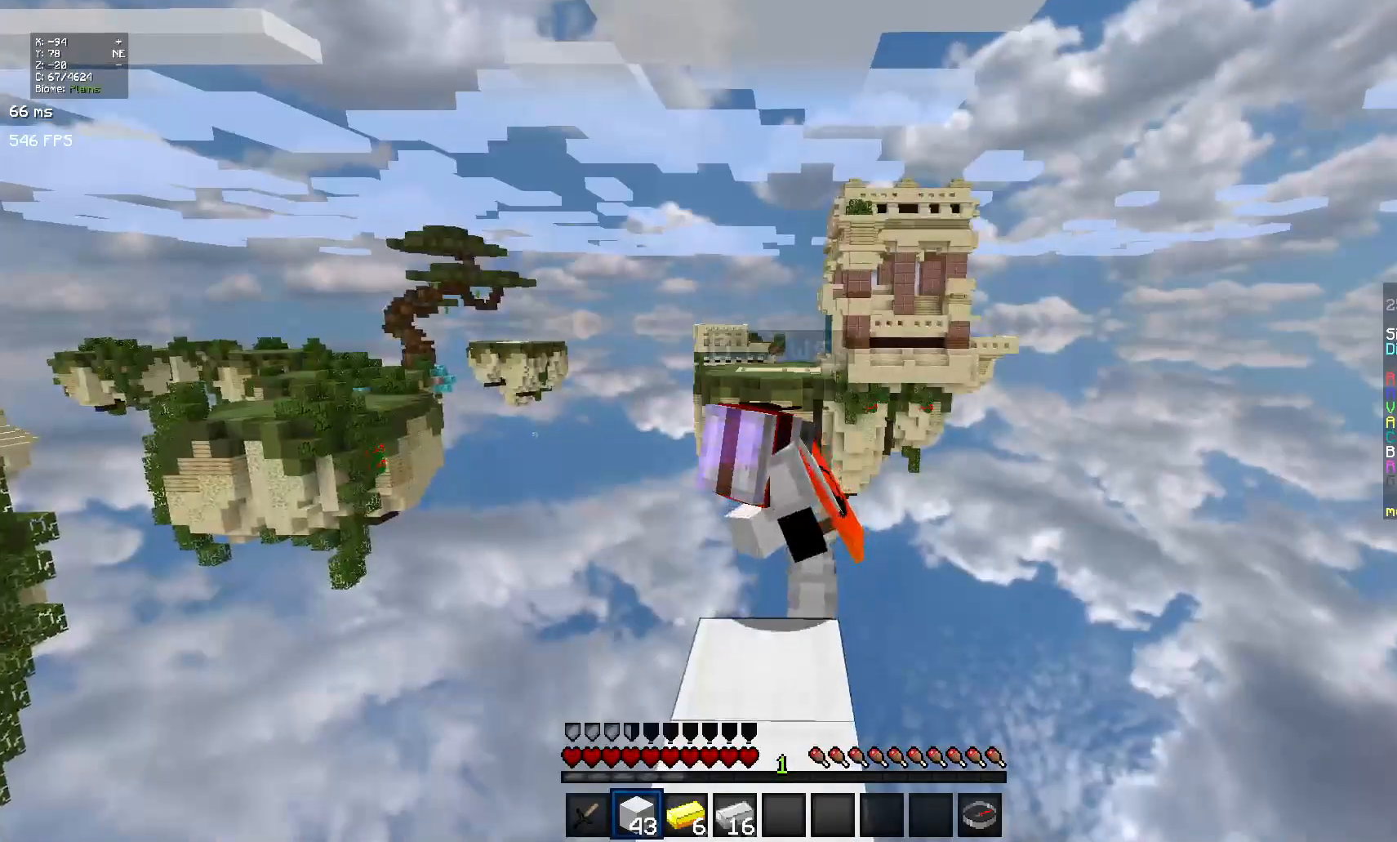
{"keys": [], "mouse": ["right"], "events": [[117, "mouse_right", "up"], [167, "mouse_right", "down"], [267, "mouse_right", "up"], [417, "mouse_right", "down"]]}
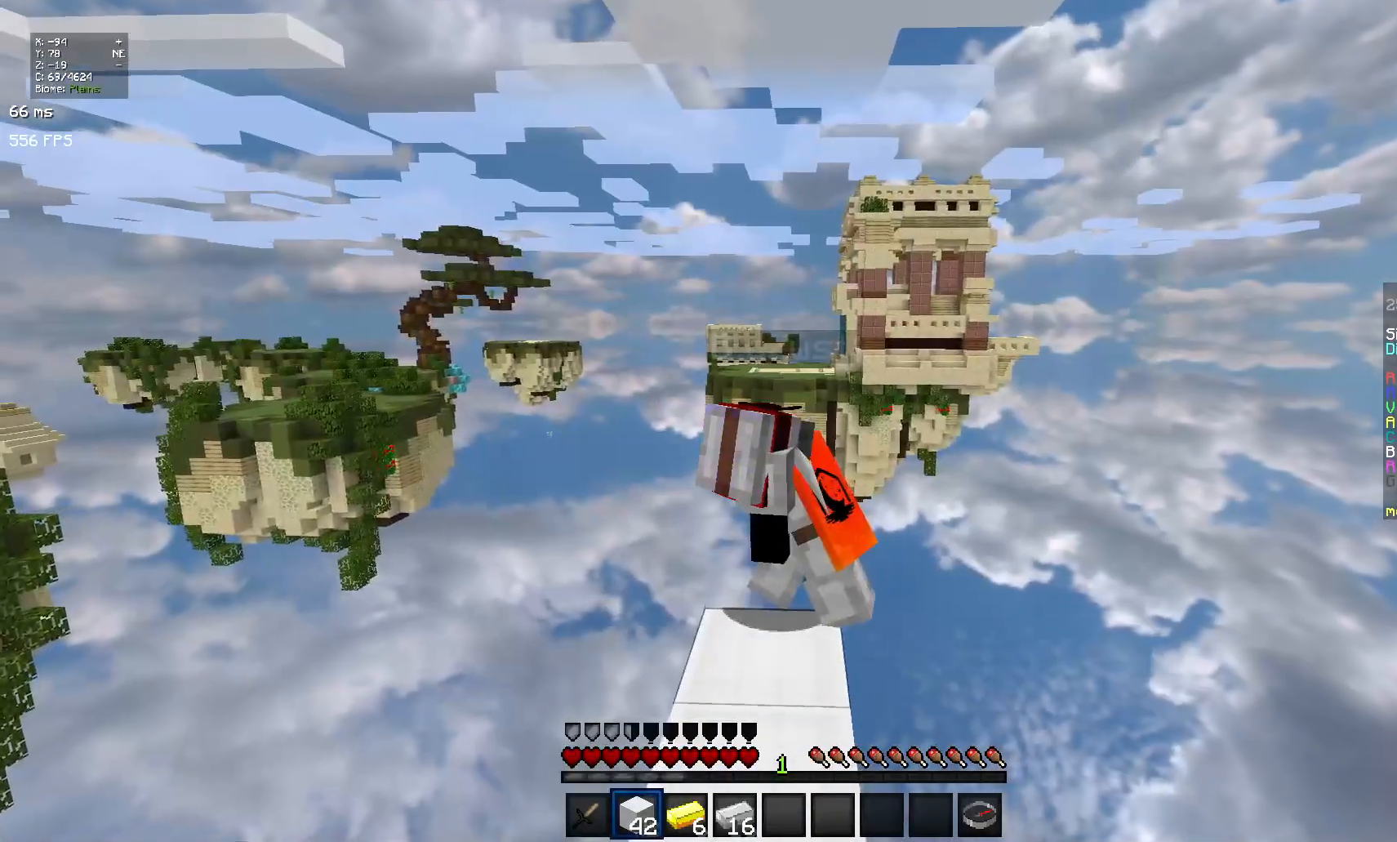
{"keys": [], "mouse": [], "events": [[17, "mouse_right", "up"], [67, "mouse_right", "down"], [184, "mouse_right", "up"], [267, "mouse_right", "down"], [384, "mouse_right", "up"]]}
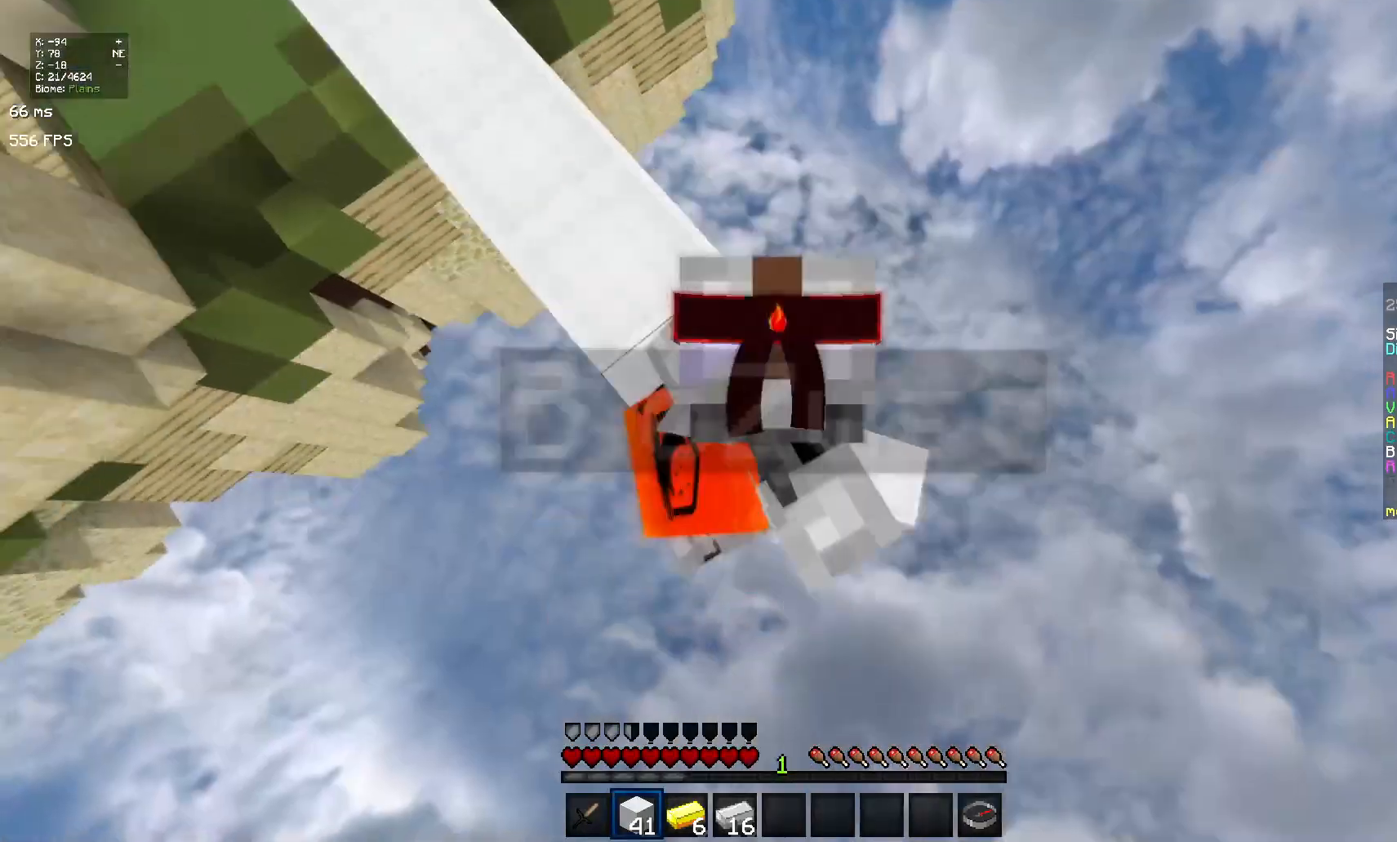
{"keys": [], "mouse": [], "events": [[17, "mouse_right", "down"], [133, "mouse_right", "up"], [184, "mouse_right", "down"], [334, "mouse_right", "up"], [384, "mouse_right", "down"], [484, "mouse_right", "up"]]}
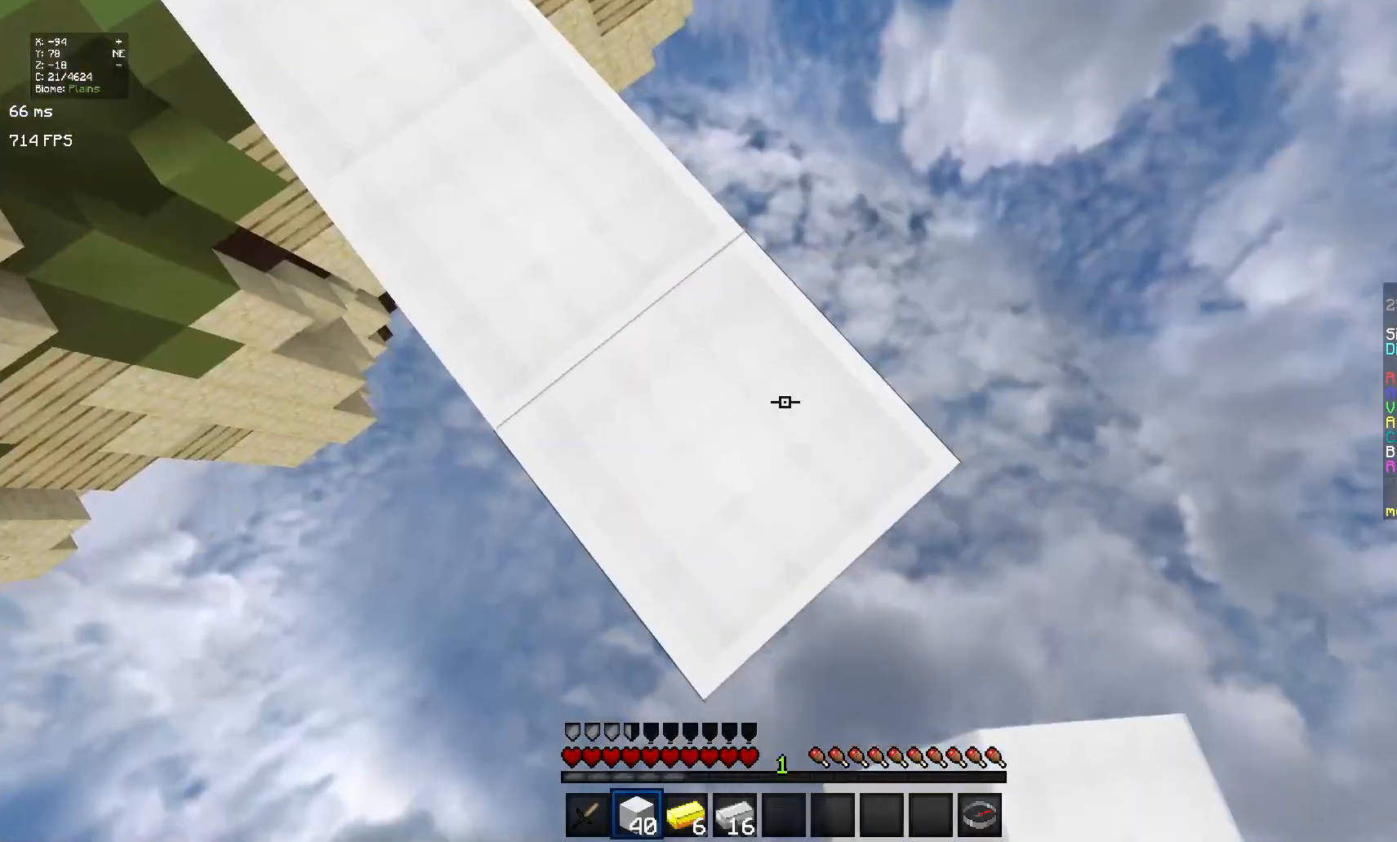
{"keys": [], "mouse": [], "events": [[401, "mouse_right", "down"], [501, "mouse_right", "up"]]}
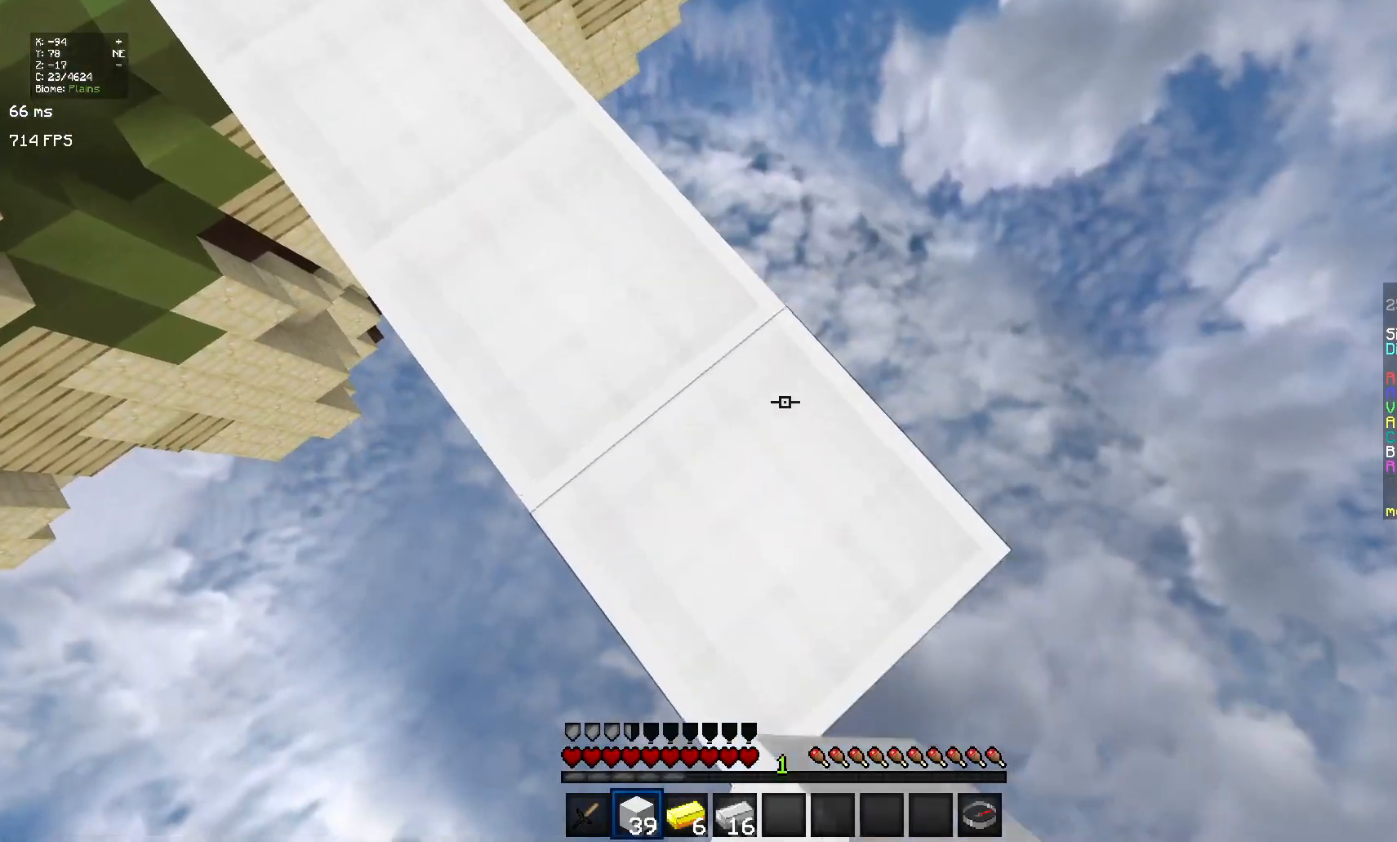
{"keys": [], "mouse": ["right"], "events": [[50, "mouse_right", "down"], [150, "mouse_right", "up"], [300, "mouse_right", "down"], [417, "mouse_right", "up"], [467, "mouse_right", "down"]]}
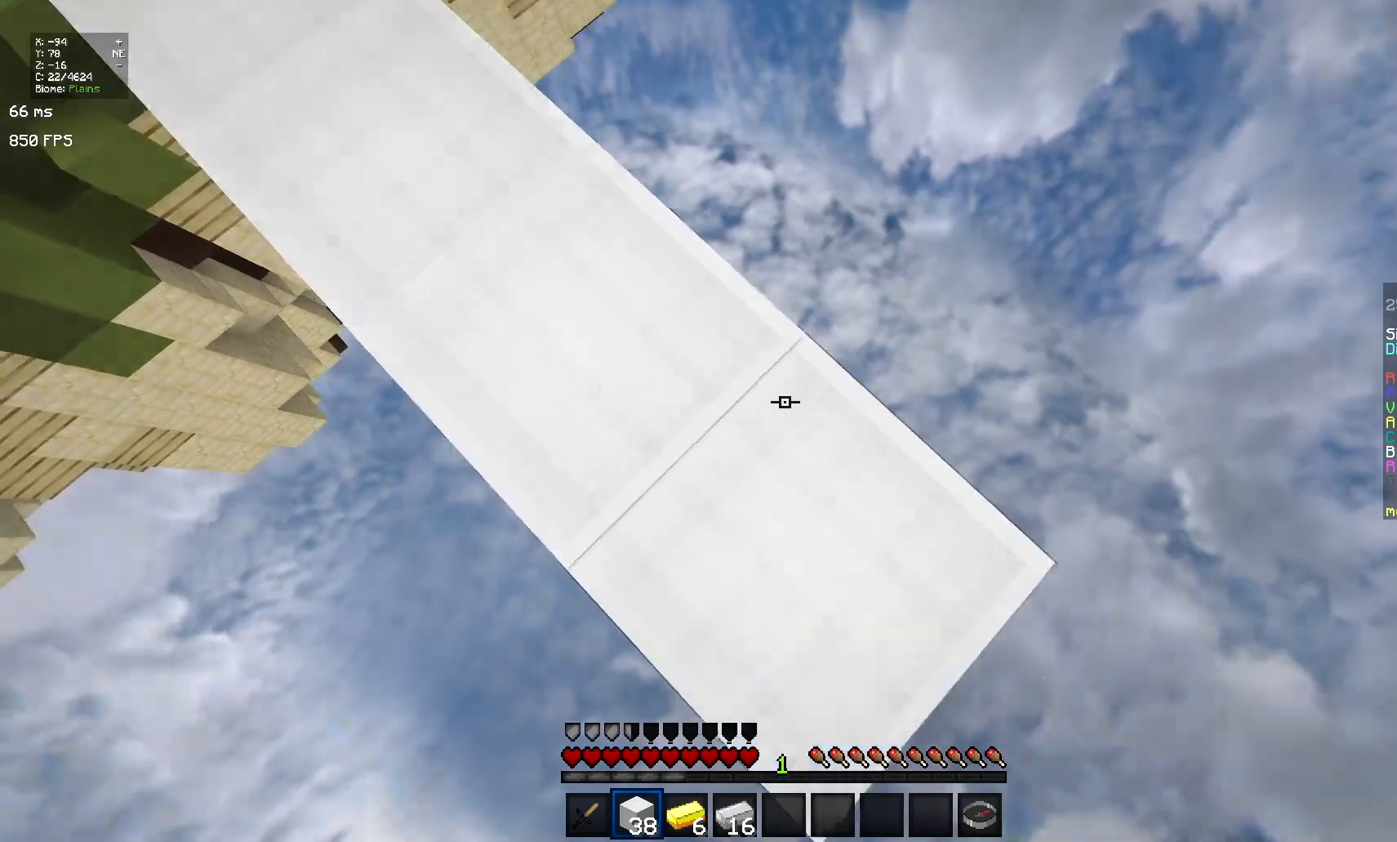
{"keys": ["space"], "mouse": [], "events": [[117, "mouse_right", "up"], [484, "space", "down"]]}